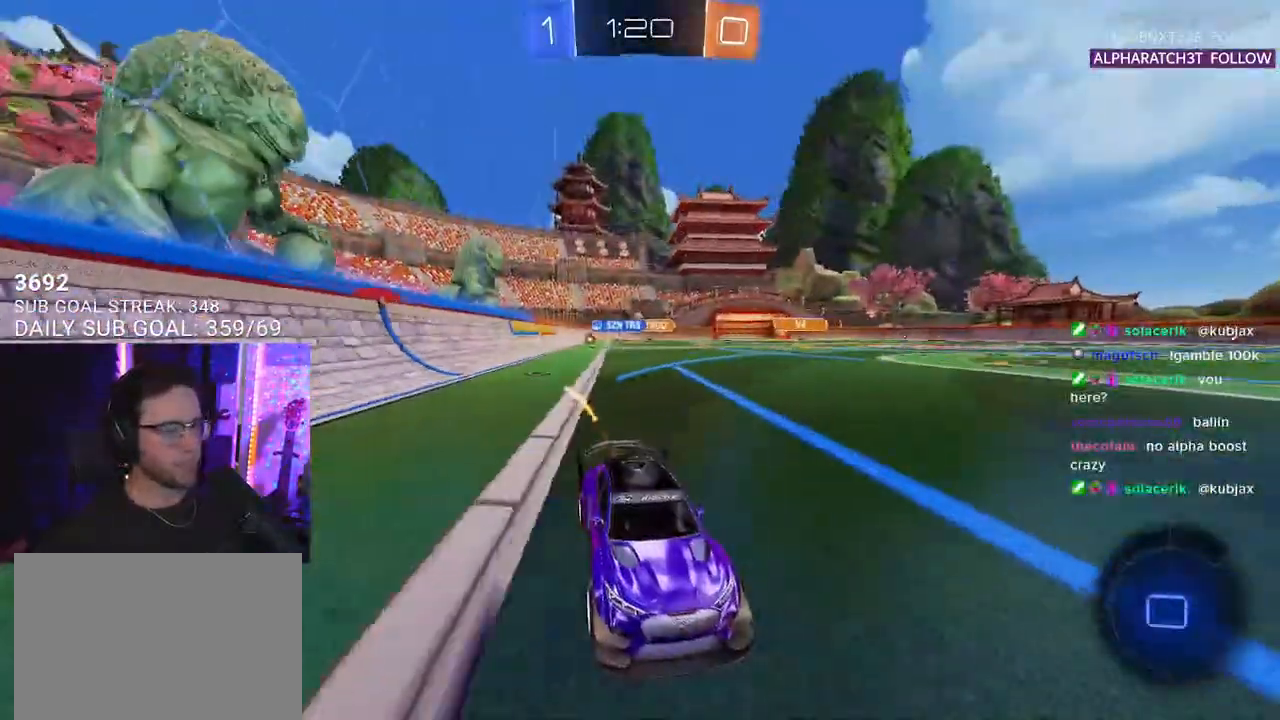
Gameplay with a controller (PlayStation layout); each line is a JSON object with the inputs held at the frame after it. "events" lists button and stick changes between this image and that frame as [ms after this image, input, new state], when the widget could be followed in between. Not read: START.
{"buttons": ["R1", "R2"], "left_stick": "left", "right_stick": "center", "events": [[83, "left_stick", "left"], [117, "SQUARE", "down"], [217, "R1", "down"], [233, "SQUARE", "up"]]}
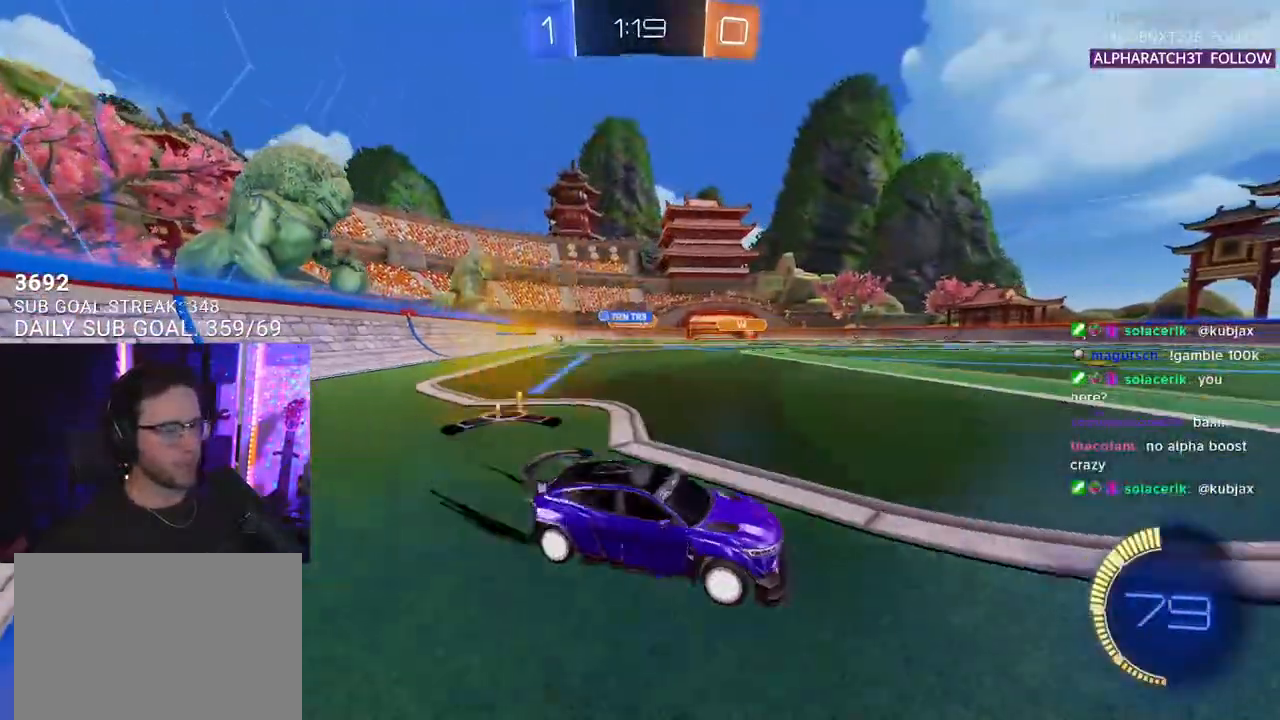
{"buttons": ["R2"], "left_stick": "center", "right_stick": "center", "events": [[433, "left_stick", "center"], [500, "R1", "up"]]}
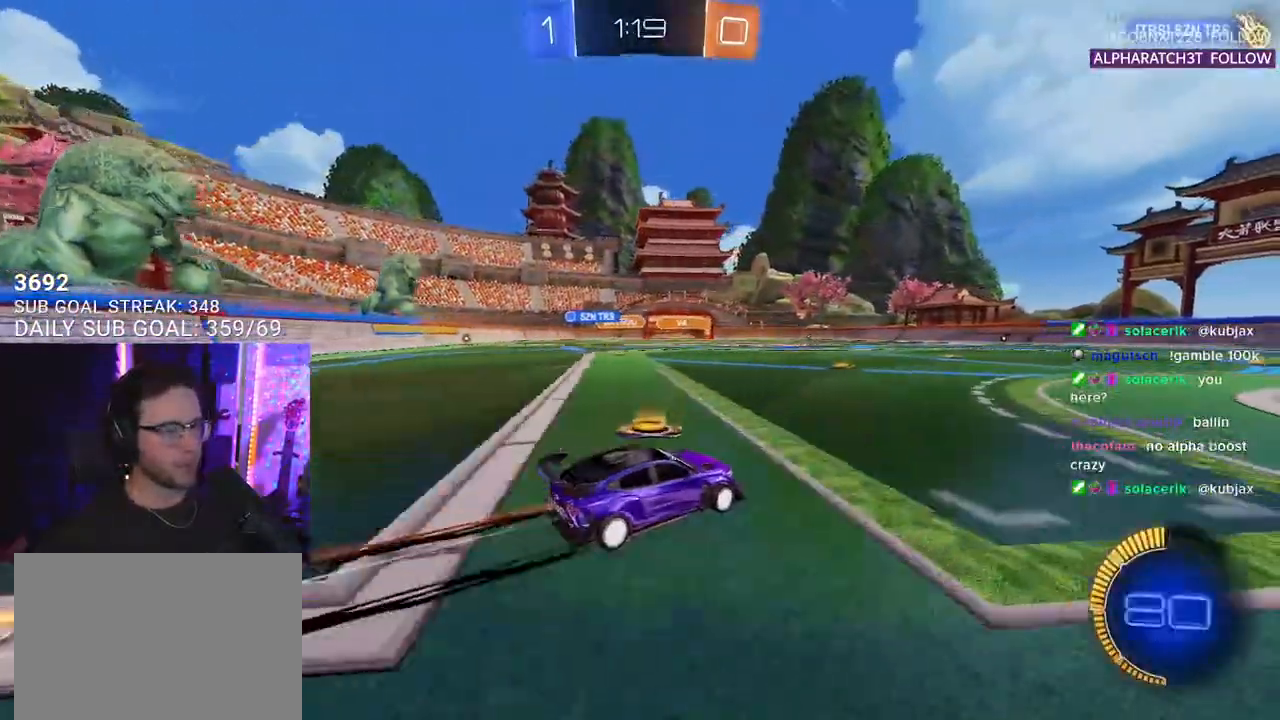
{"buttons": ["R2"], "left_stick": "left", "right_stick": "center", "events": [[150, "left_stick", "left"], [250, "left_stick", "center"], [417, "left_stick", "left"]]}
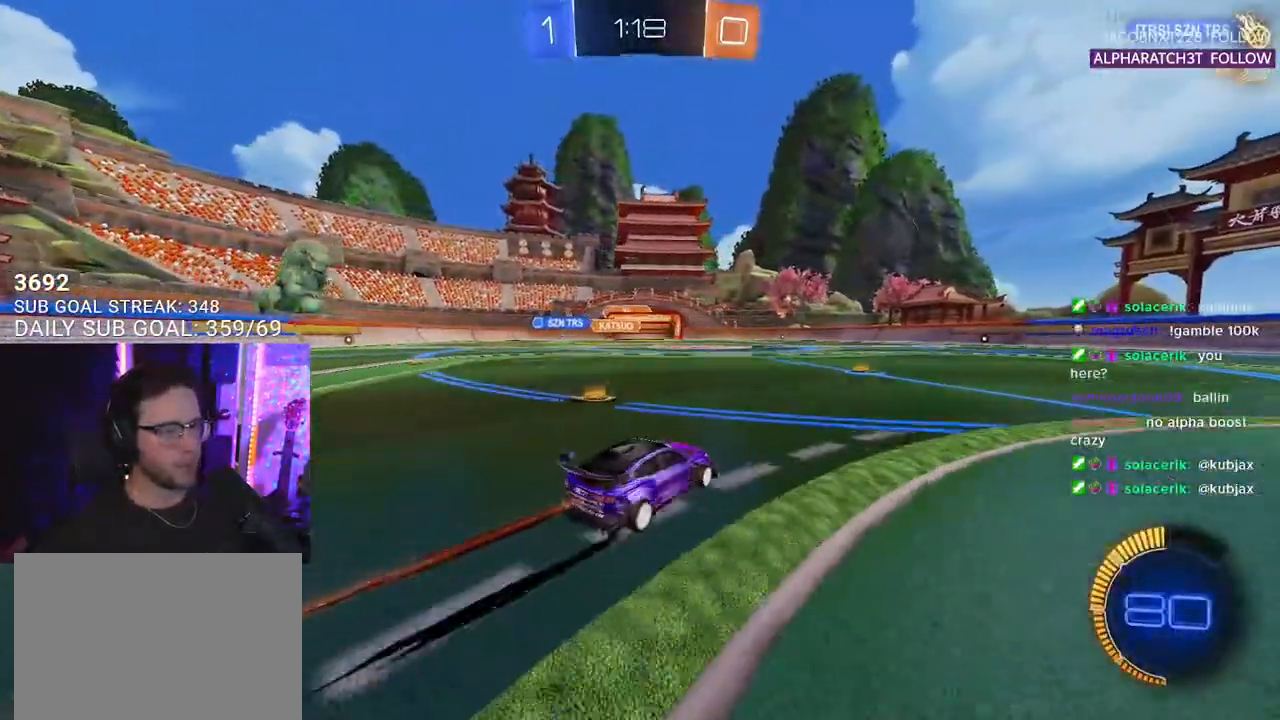
{"buttons": ["R2"], "left_stick": "right", "right_stick": "center", "events": [[217, "left_stick", "center"], [300, "R1", "down"], [383, "left_stick", "right"], [433, "R1", "up"]]}
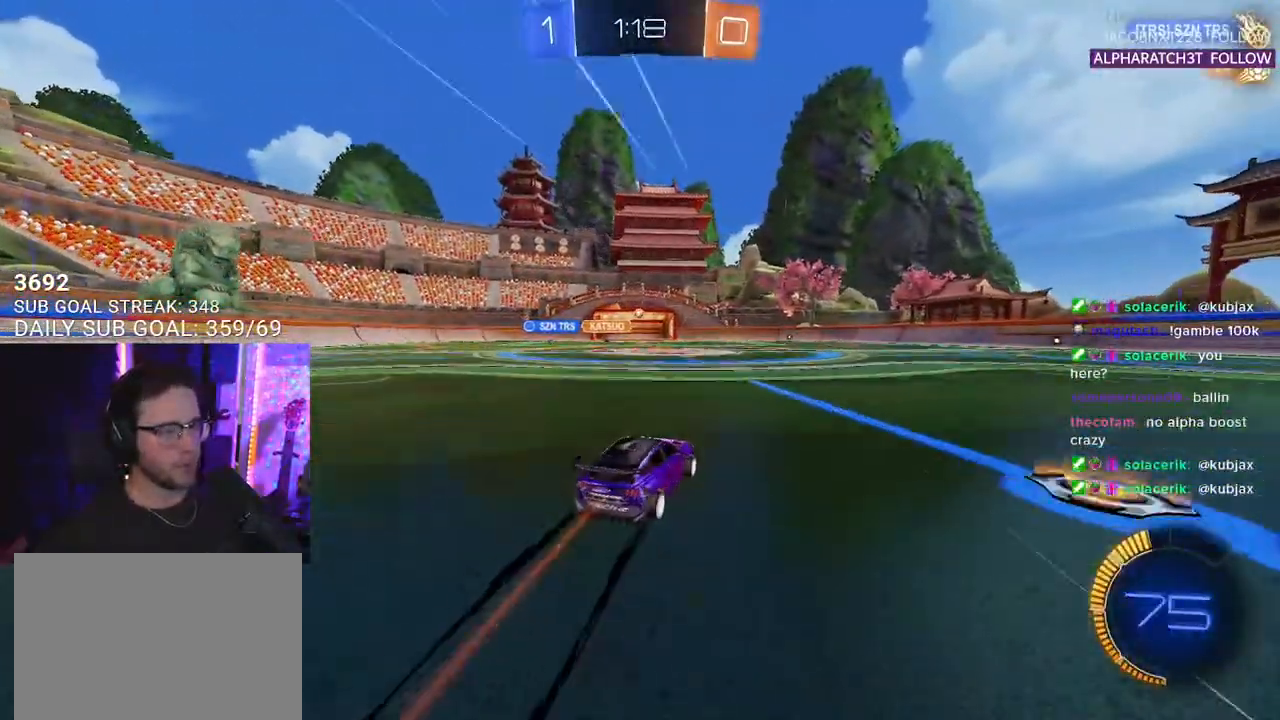
{"buttons": ["R2"], "left_stick": "left", "right_stick": "center", "events": [[33, "left_stick", "center"], [133, "left_stick", "left"], [283, "left_stick", "center"], [400, "left_stick", "left"]]}
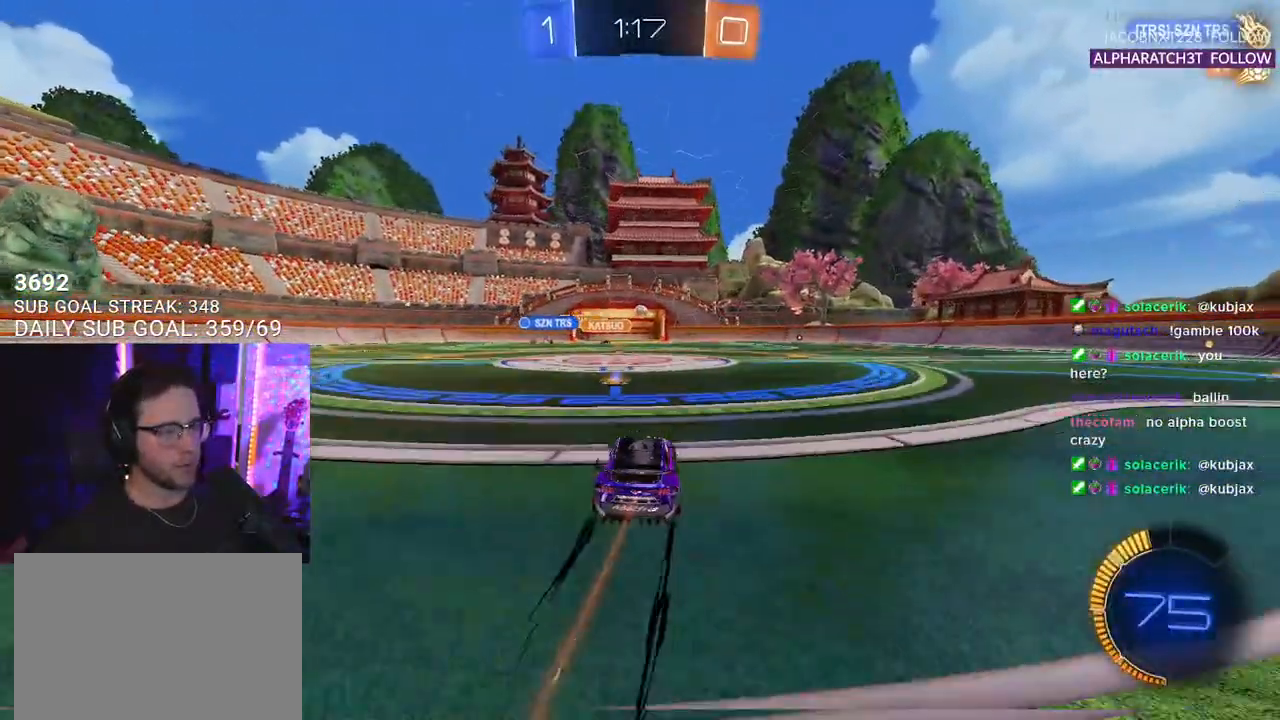
{"buttons": ["R2"], "left_stick": "right", "right_stick": "center", "events": [[17, "left_stick", "center"], [200, "left_stick", "right"]]}
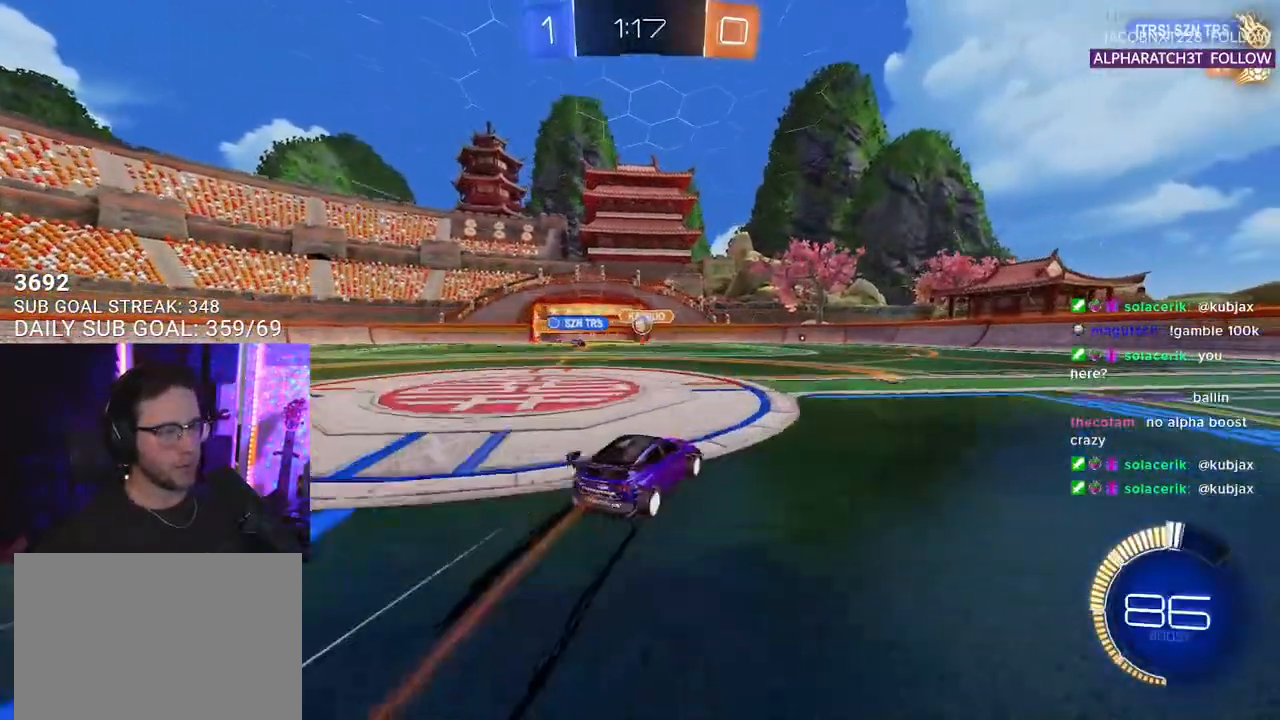
{"buttons": ["L2"], "left_stick": "left", "right_stick": "center", "events": [[333, "left_stick", "left"], [367, "R2", "up"], [400, "L2", "down"]]}
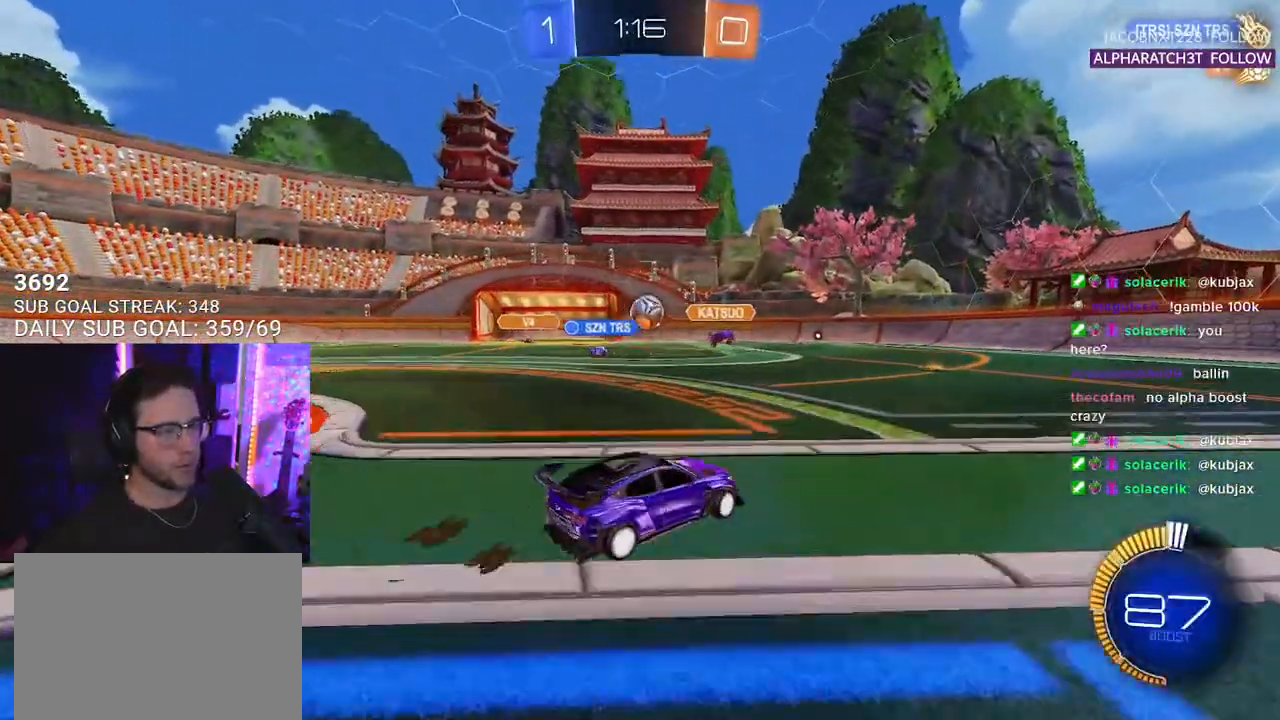
{"buttons": ["R2"], "left_stick": "up-right", "right_stick": "center", "events": [[133, "L2", "up"], [133, "R2", "down"], [183, "left_stick", "up-right"]]}
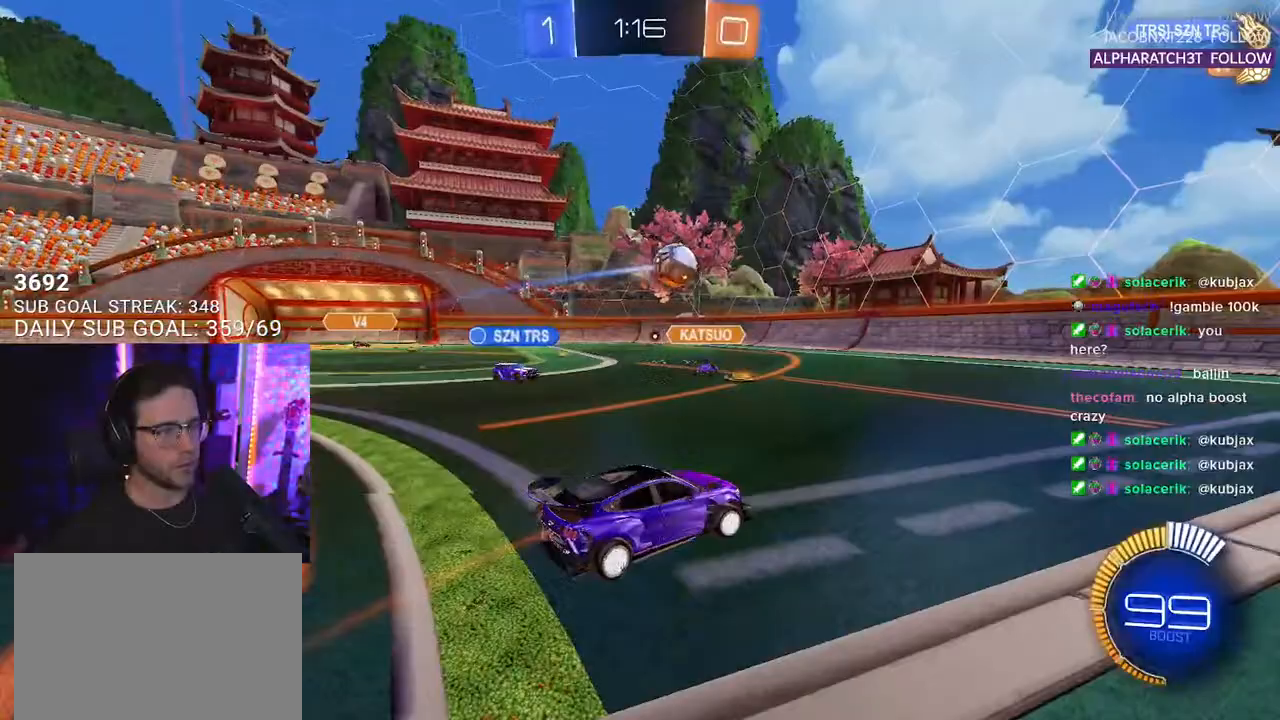
{"buttons": ["R2"], "left_stick": "up-right", "right_stick": "center", "events": []}
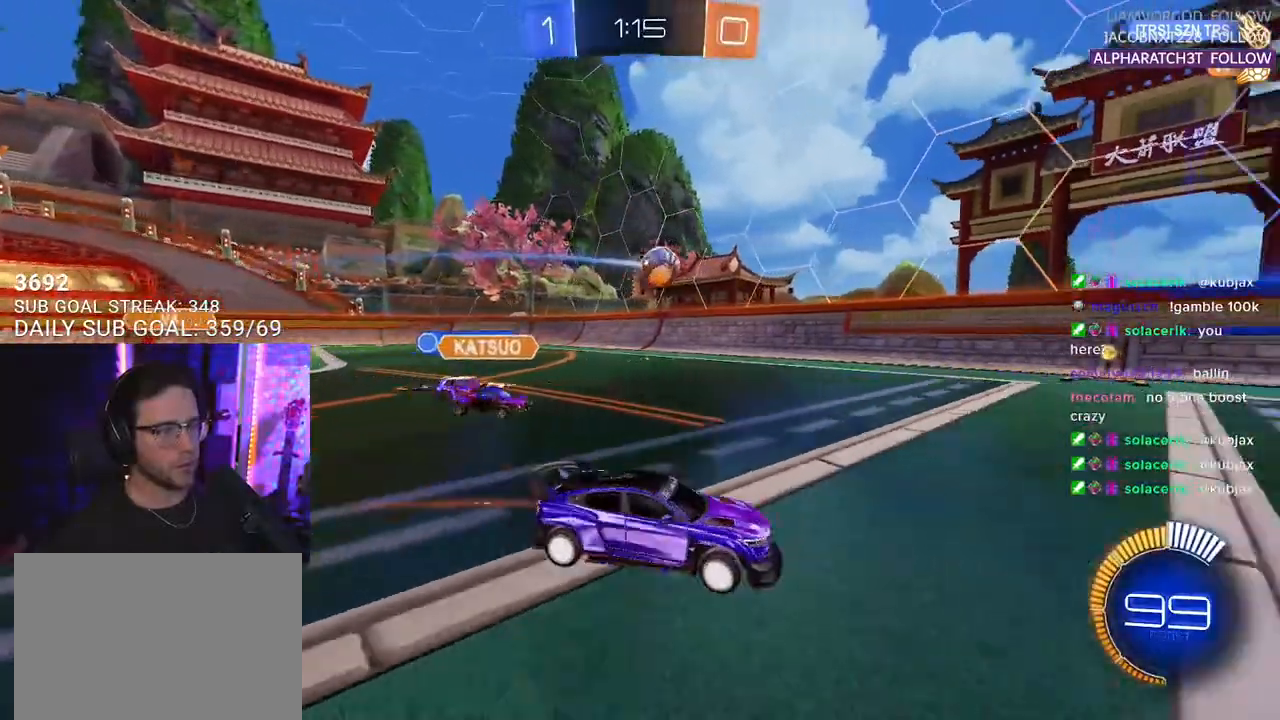
{"buttons": ["SQUARE", "R2"], "left_stick": "left", "right_stick": "center", "events": [[233, "left_stick", "left"], [317, "SQUARE", "down"]]}
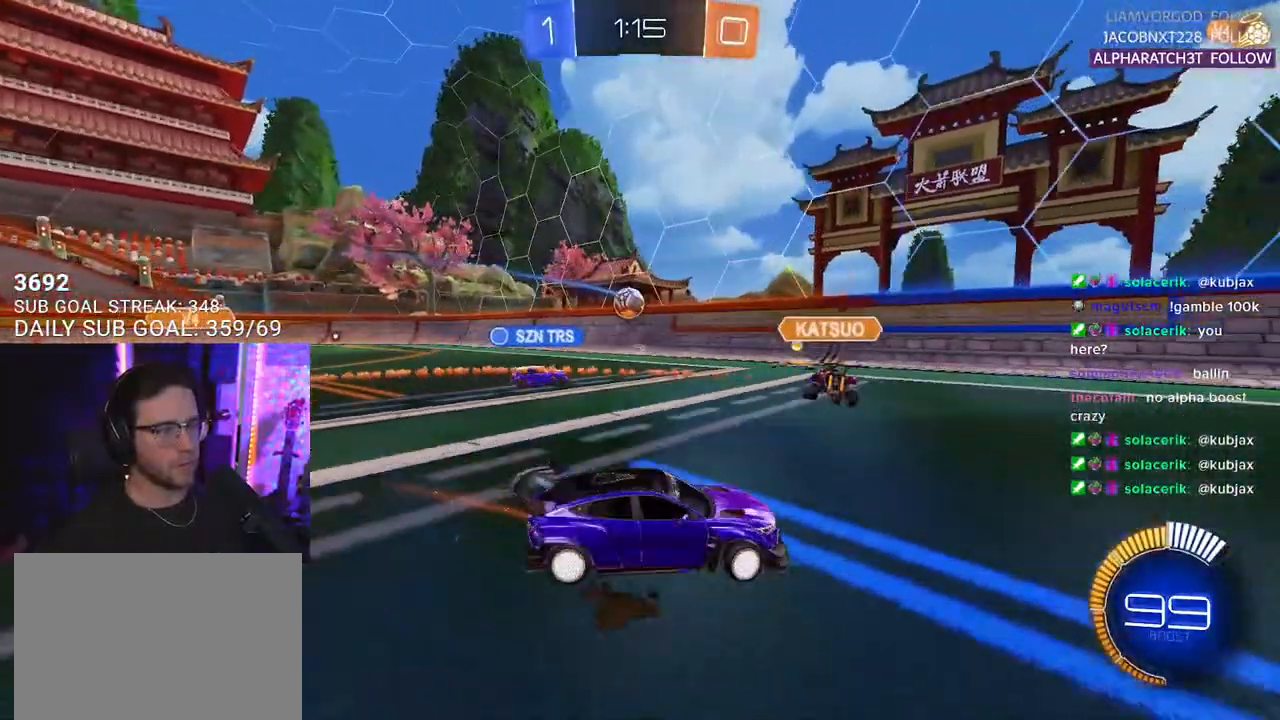
{"buttons": ["R2"], "left_stick": "left", "right_stick": "center", "events": [[33, "SQUARE", "up"]]}
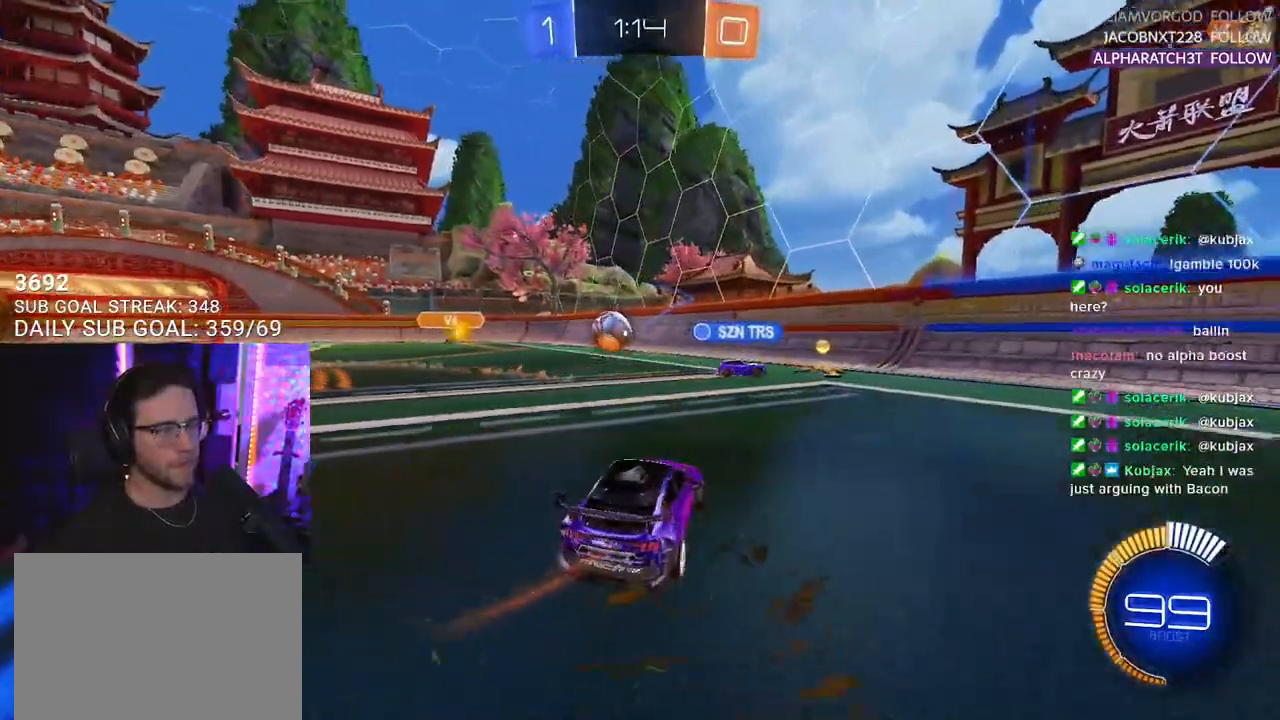
{"buttons": ["R2"], "left_stick": "left", "right_stick": "center", "events": [[83, "SQUARE", "down"], [117, "SQUARE", "up"]]}
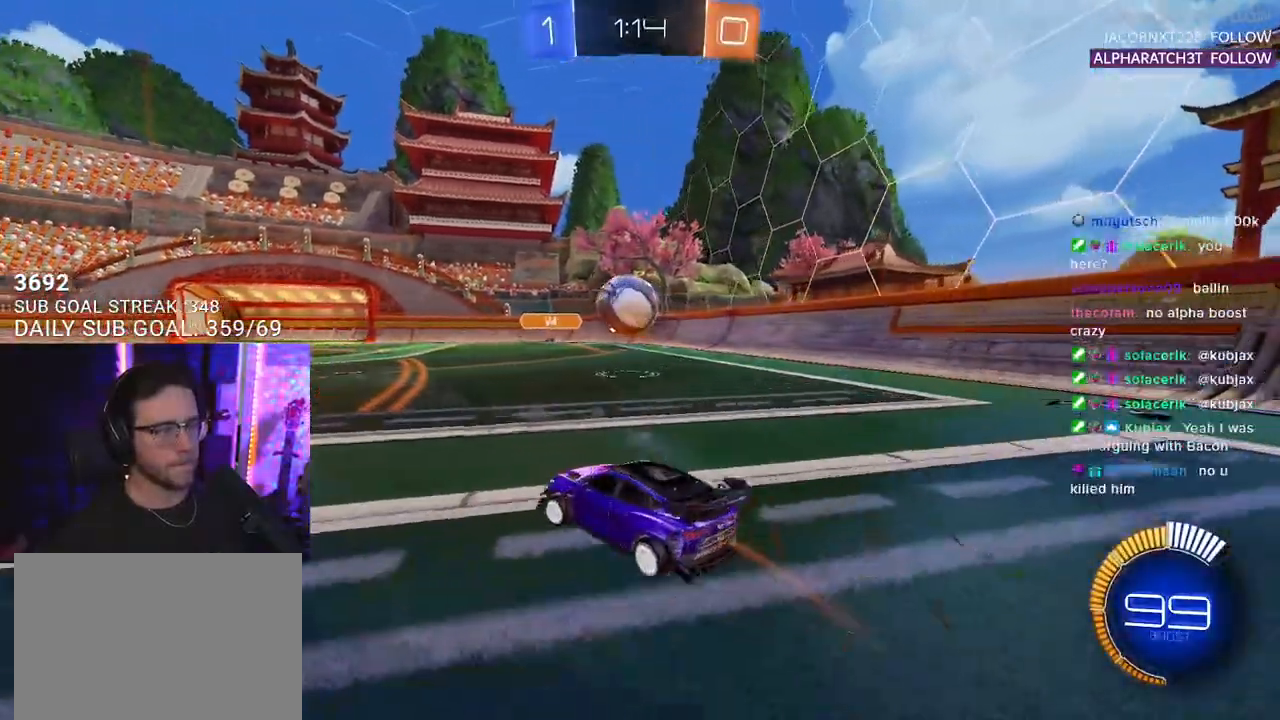
{"buttons": ["R2"], "left_stick": "right", "right_stick": "center", "events": [[233, "left_stick", "right"], [267, "R2", "up"], [483, "R2", "down"]]}
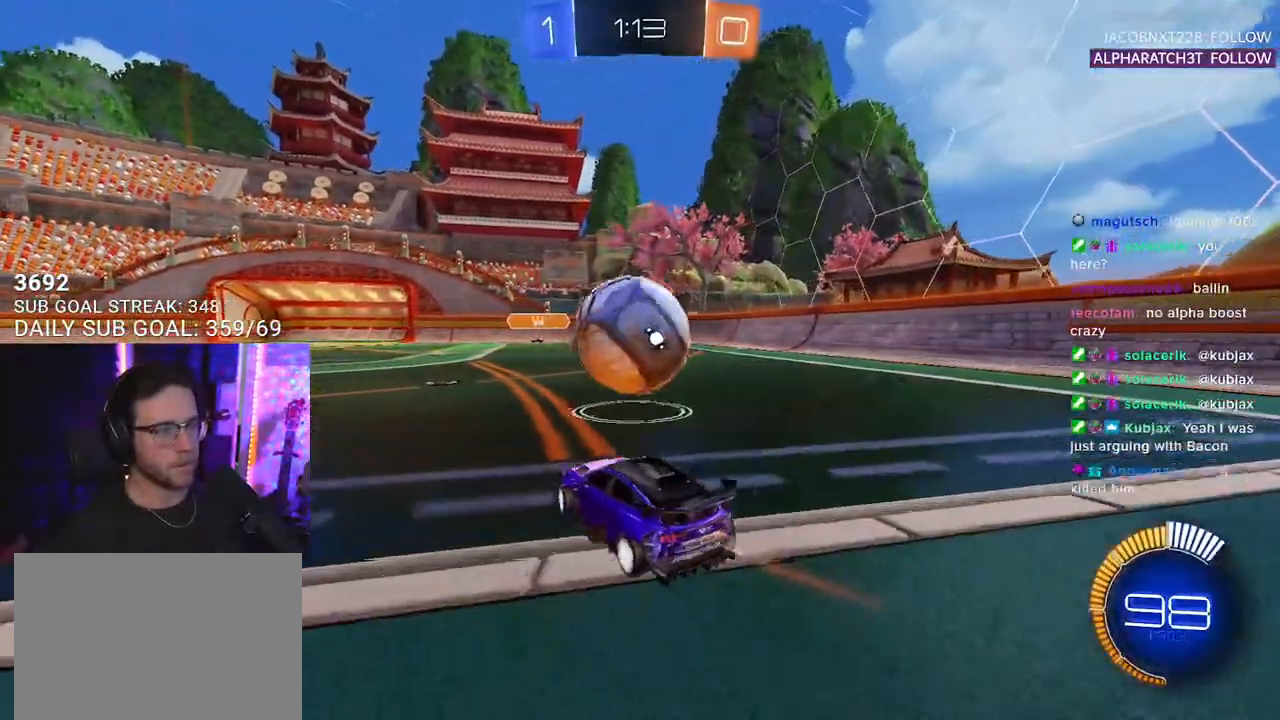
{"buttons": ["CROSS", "R1", "R2", "L3"], "left_stick": "left", "right_stick": "center", "events": [[17, "R1", "down"], [83, "left_stick", "center"], [133, "left_stick", "left"], [367, "R1", "up"], [367, "left_stick", "center"], [400, "CROSS", "down"], [417, "left_stick", "down-left"], [433, "L3", "down"], [500, "R1", "down"], [500, "left_stick", "left"]]}
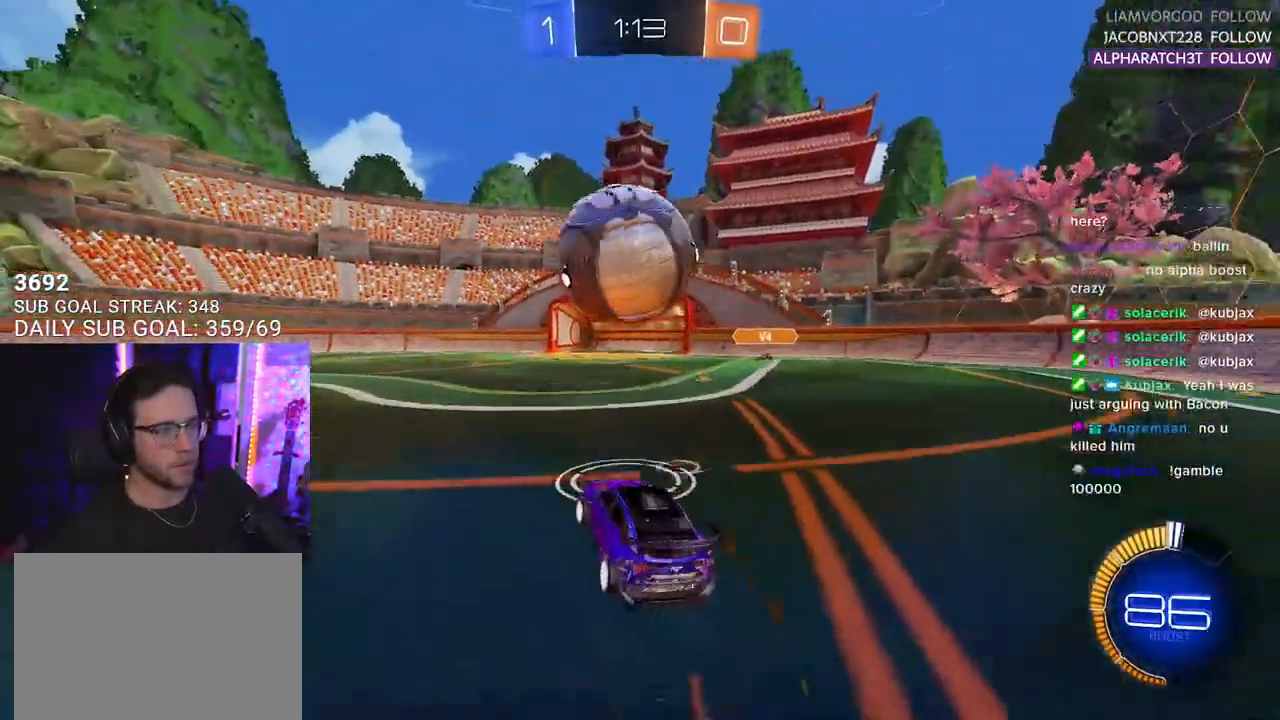
{"buttons": ["R2", "L3"], "left_stick": "up-right", "right_stick": "center", "events": [[83, "CROSS", "up"], [200, "left_stick", "down-left"], [317, "R1", "up"], [433, "left_stick", "up-right"]]}
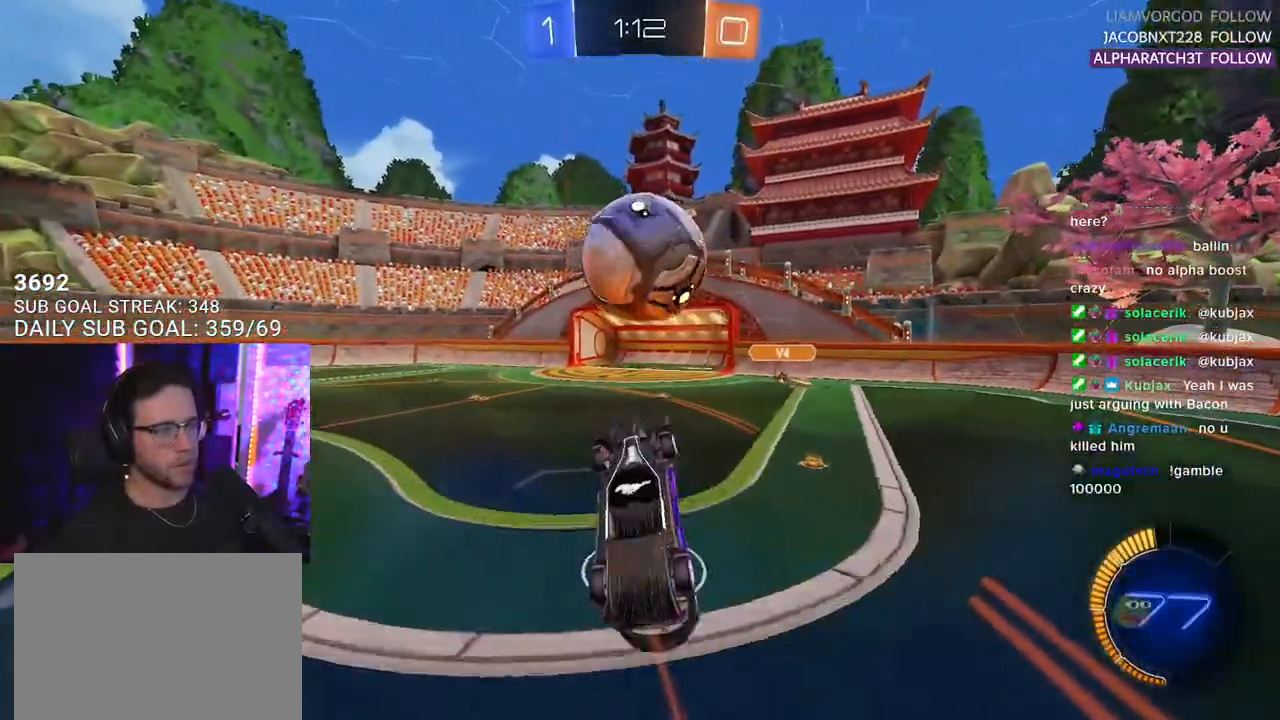
{"buttons": ["R2"], "left_stick": "down-right", "right_stick": "center", "events": [[117, "left_stick", "down-right"], [167, "R1", "down"], [217, "left_stick", "down-left"], [267, "left_stick", "up-left"], [333, "left_stick", "center"], [400, "R1", "up"], [400, "left_stick", "down-right"], [433, "L3", "up"]]}
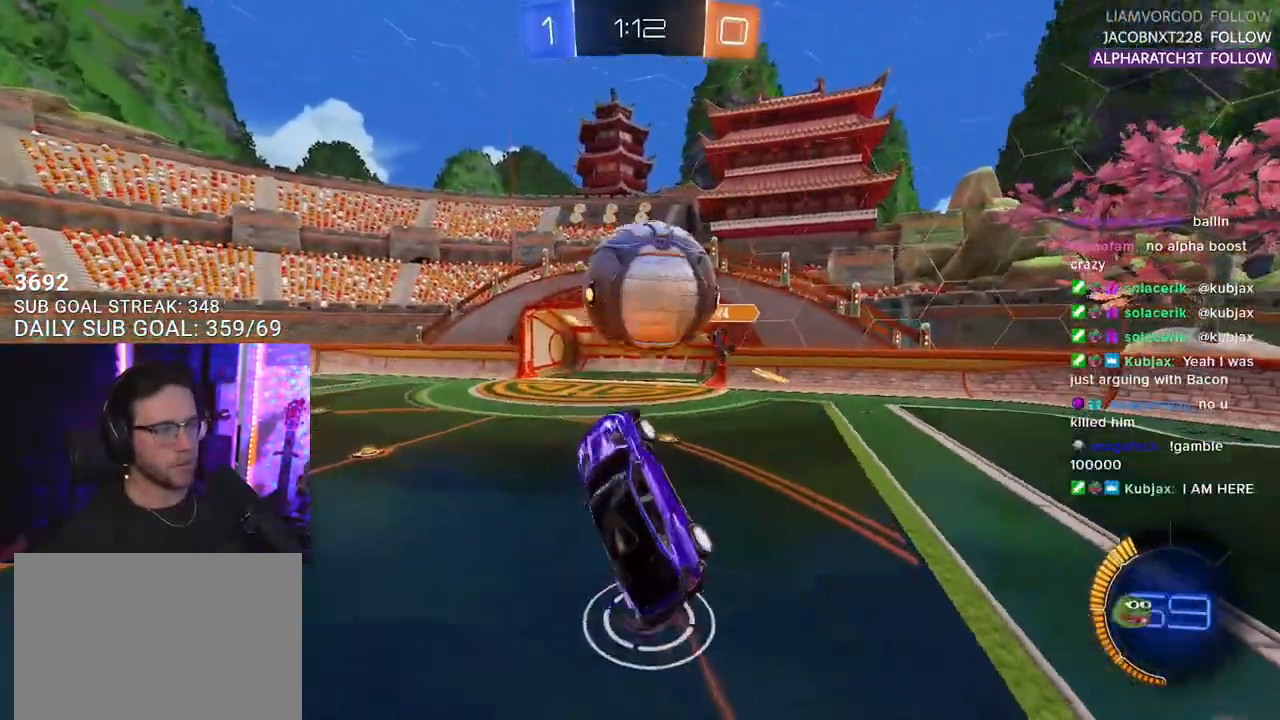
{"buttons": ["R1", "R2", "L3"], "left_stick": "right", "right_stick": "center", "events": [[133, "R1", "down"], [467, "L3", "down"], [483, "left_stick", "right"]]}
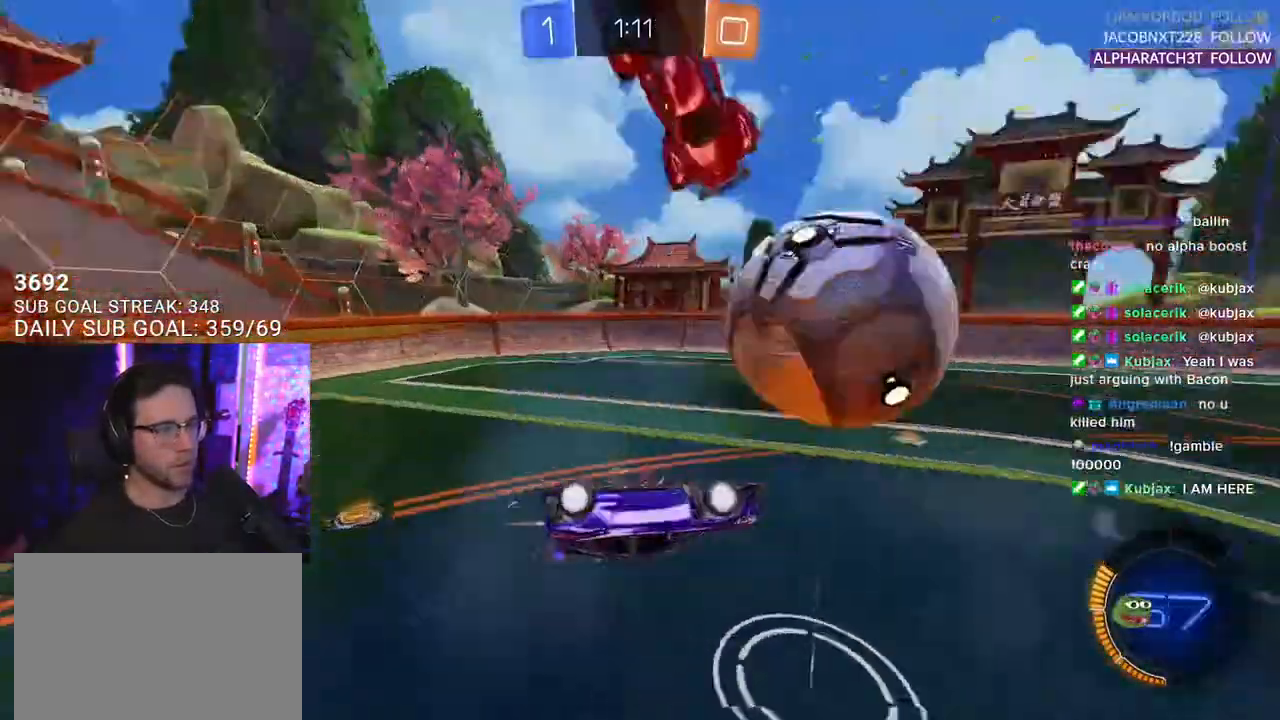
{"buttons": ["R2", "L3"], "left_stick": "down-right", "right_stick": "center", "events": [[283, "left_stick", "down-right"], [300, "R1", "up"]]}
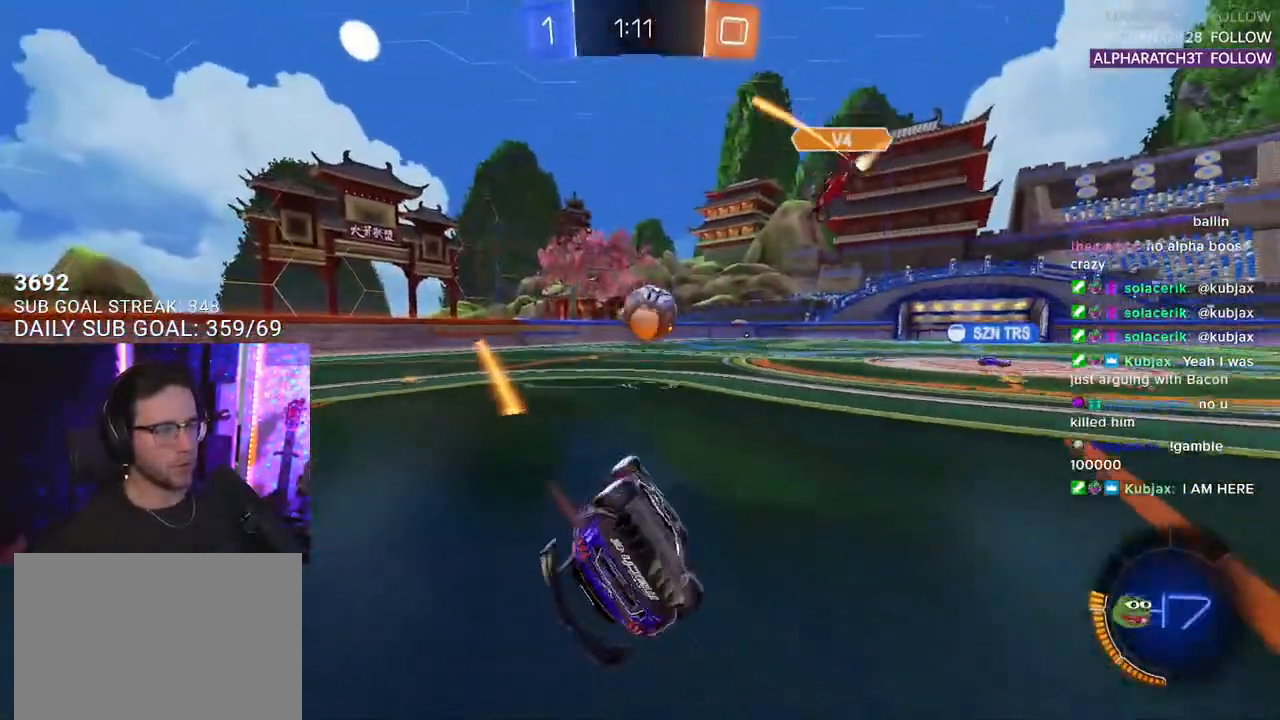
{"buttons": ["L2"], "left_stick": "right", "right_stick": "center", "events": [[117, "L3", "up"], [133, "R2", "up"], [167, "L2", "down"], [167, "left_stick", "right"]]}
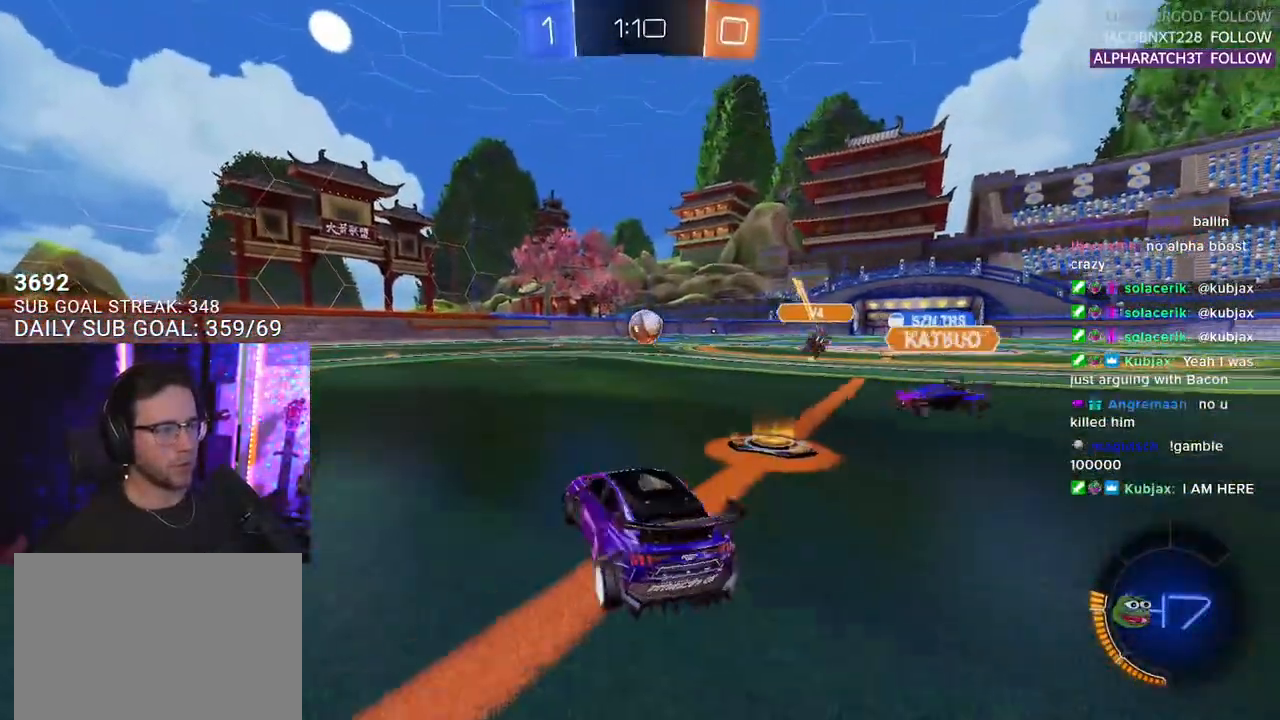
{"buttons": ["L2"], "left_stick": "right", "right_stick": "center", "events": []}
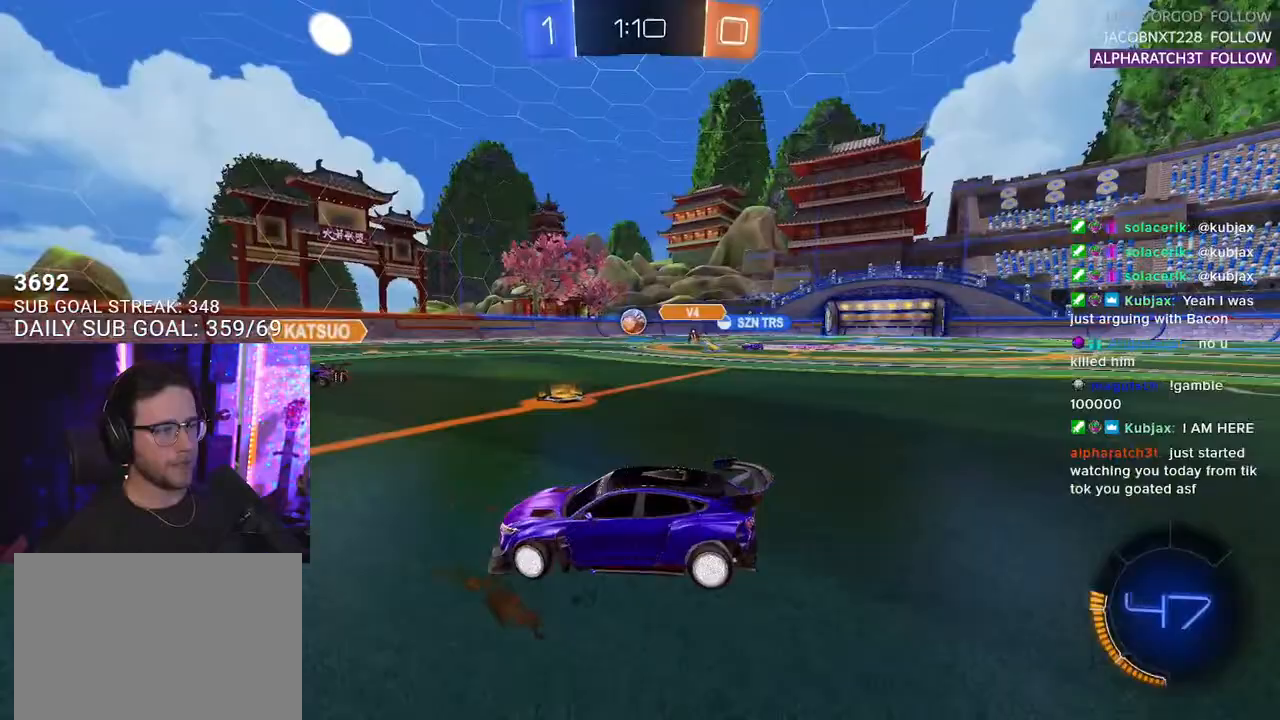
{"buttons": ["L2"], "left_stick": "right", "right_stick": "center", "events": []}
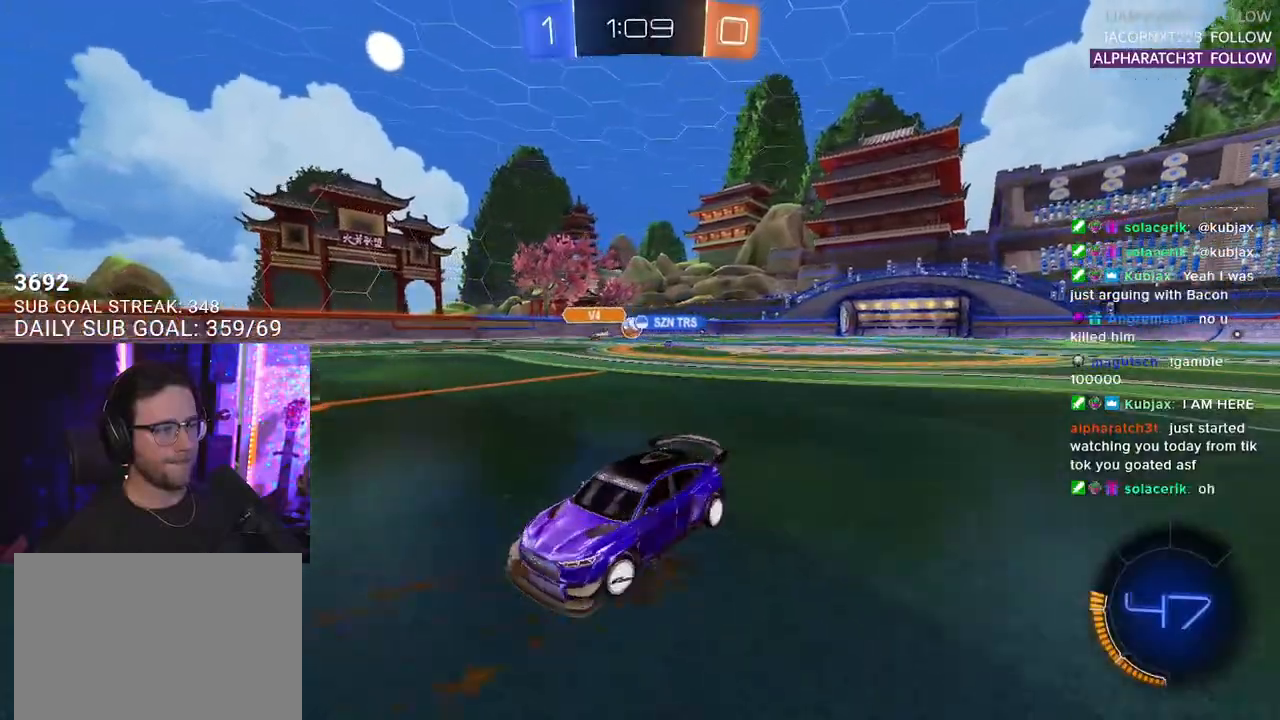
{"buttons": ["SQUARE", "R2"], "left_stick": "up", "right_stick": "center", "events": [[33, "CROSS", "down"], [100, "left_stick", "down"], [117, "CROSS", "up"], [167, "CROSS", "down"], [267, "L2", "up"], [283, "R2", "down"], [333, "CROSS", "up"], [433, "left_stick", "up"], [483, "SQUARE", "down"]]}
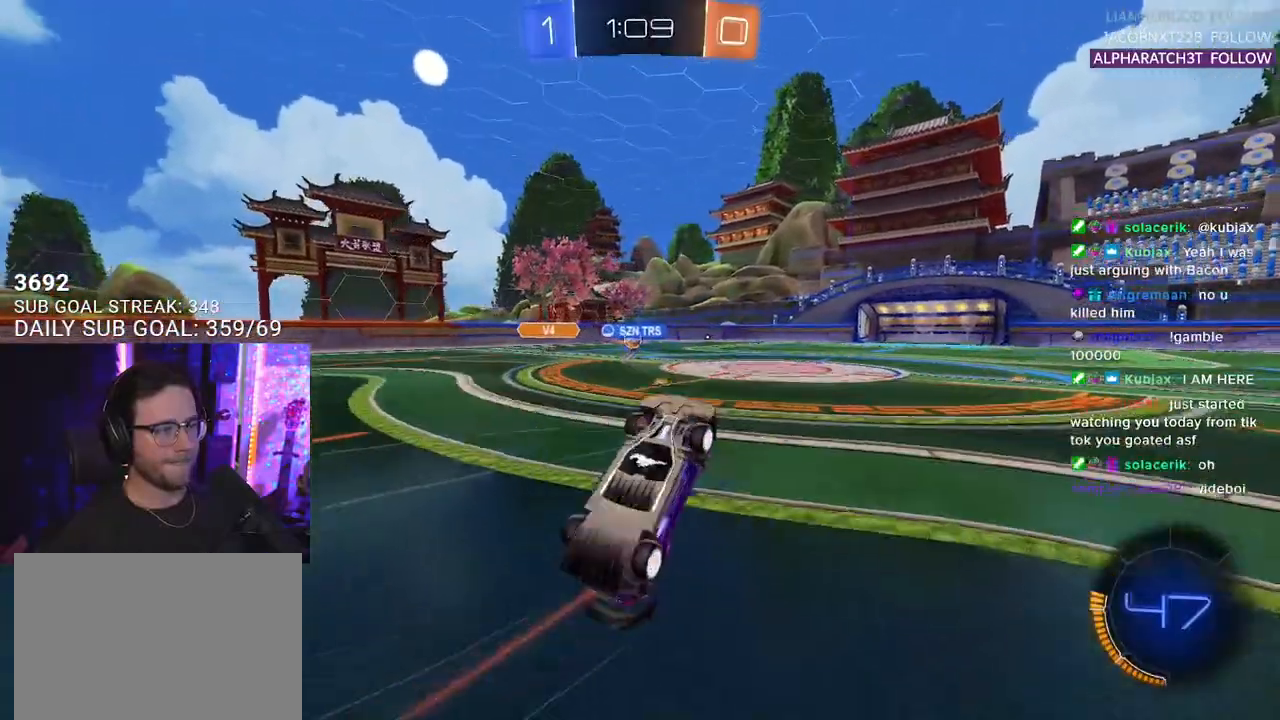
{"buttons": ["R2", "L3"], "left_stick": "up-right", "right_stick": "center", "events": [[17, "L3", "down"], [33, "R1", "down"], [217, "SQUARE", "up"], [267, "R1", "up"], [483, "left_stick", "up-right"]]}
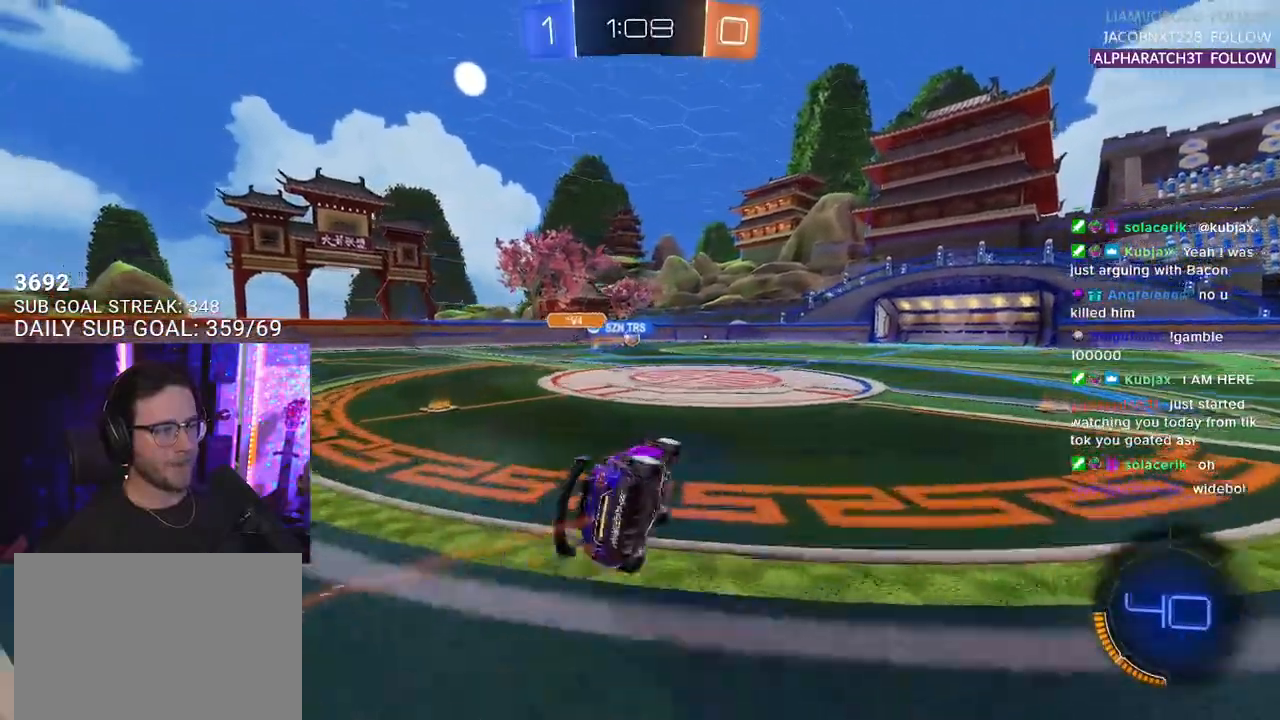
{"buttons": ["L2", "R1", "R2"], "left_stick": "up-right", "right_stick": "center", "events": [[100, "L3", "up"], [333, "R1", "down"], [417, "CROSS", "down"], [433, "L2", "down"], [467, "CROSS", "up"]]}
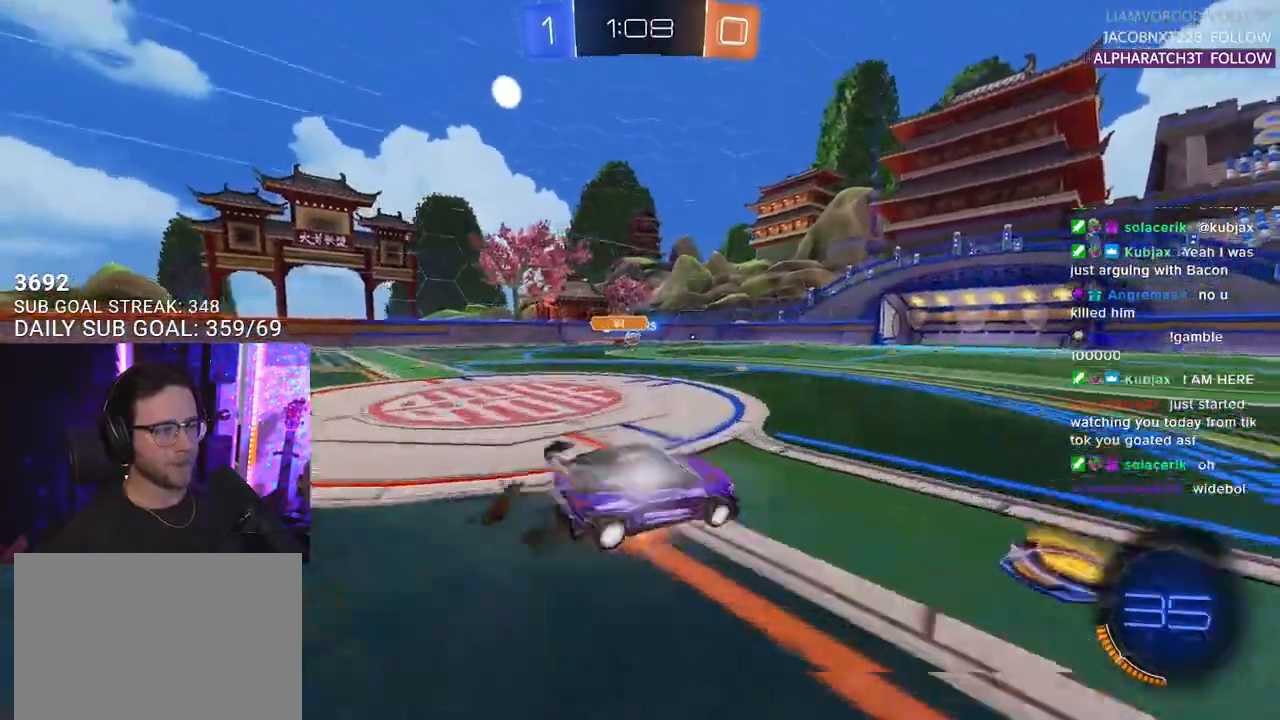
{"buttons": ["L2", "R2"], "left_stick": "down-right", "right_stick": "center", "events": [[17, "CROSS", "down"], [33, "SQUARE", "down"], [117, "CROSS", "up"], [133, "left_stick", "down-right"], [183, "SQUARE", "up"], [300, "R1", "up"]]}
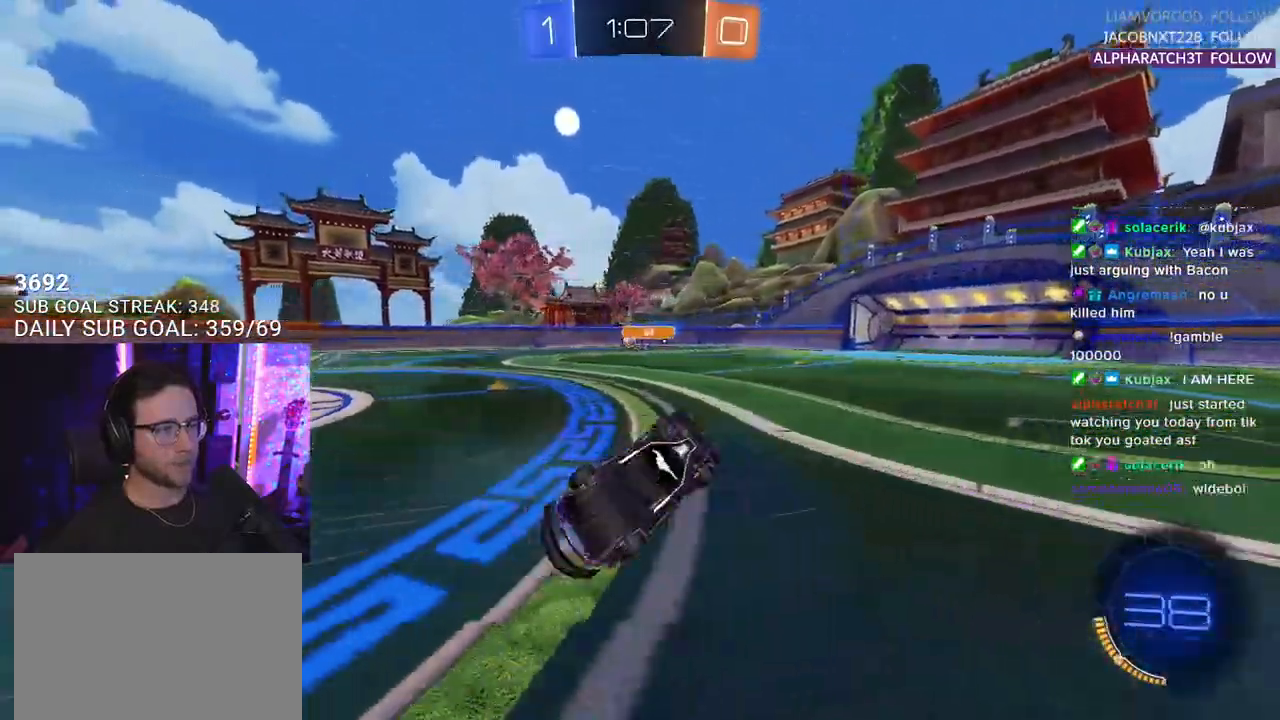
{"buttons": ["R2"], "left_stick": "center", "right_stick": "center", "events": [[100, "TRIANGLE", "down"], [183, "TRIANGLE", "up"], [300, "L2", "up"], [333, "left_stick", "center"]]}
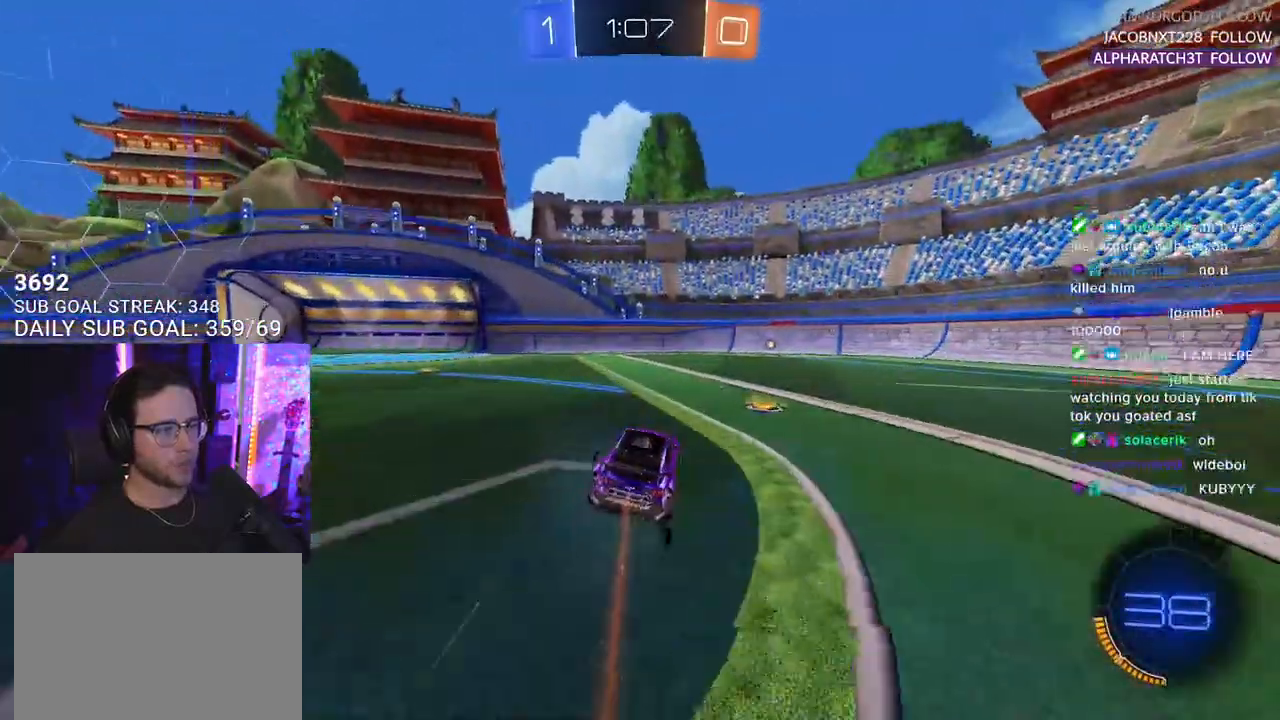
{"buttons": ["R2"], "left_stick": "center", "right_stick": "center", "events": [[83, "left_stick", "right"], [150, "R1", "down"], [233, "left_stick", "center"], [383, "R1", "up"], [400, "TRIANGLE", "down"], [500, "TRIANGLE", "up"]]}
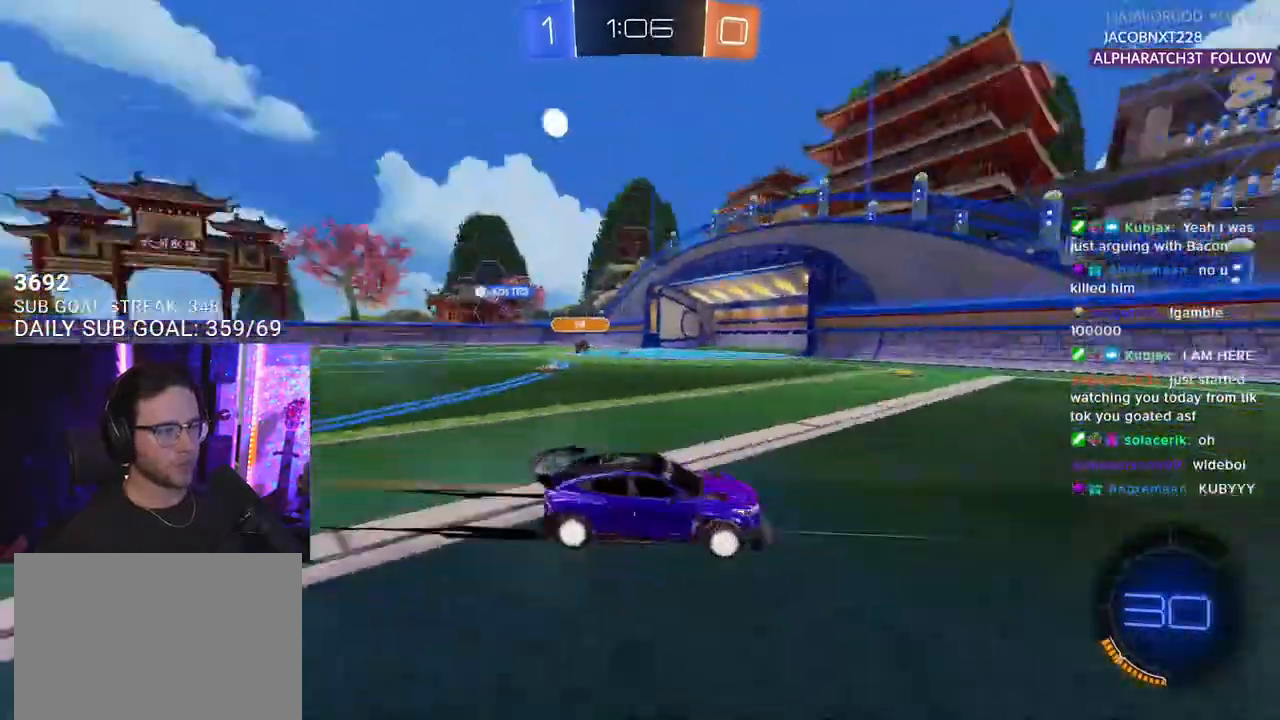
{"buttons": ["SQUARE", "R2"], "left_stick": "down-left", "right_stick": "center", "events": [[133, "left_stick", "up-right"], [217, "left_stick", "center"], [333, "left_stick", "down-left"], [400, "SQUARE", "down"]]}
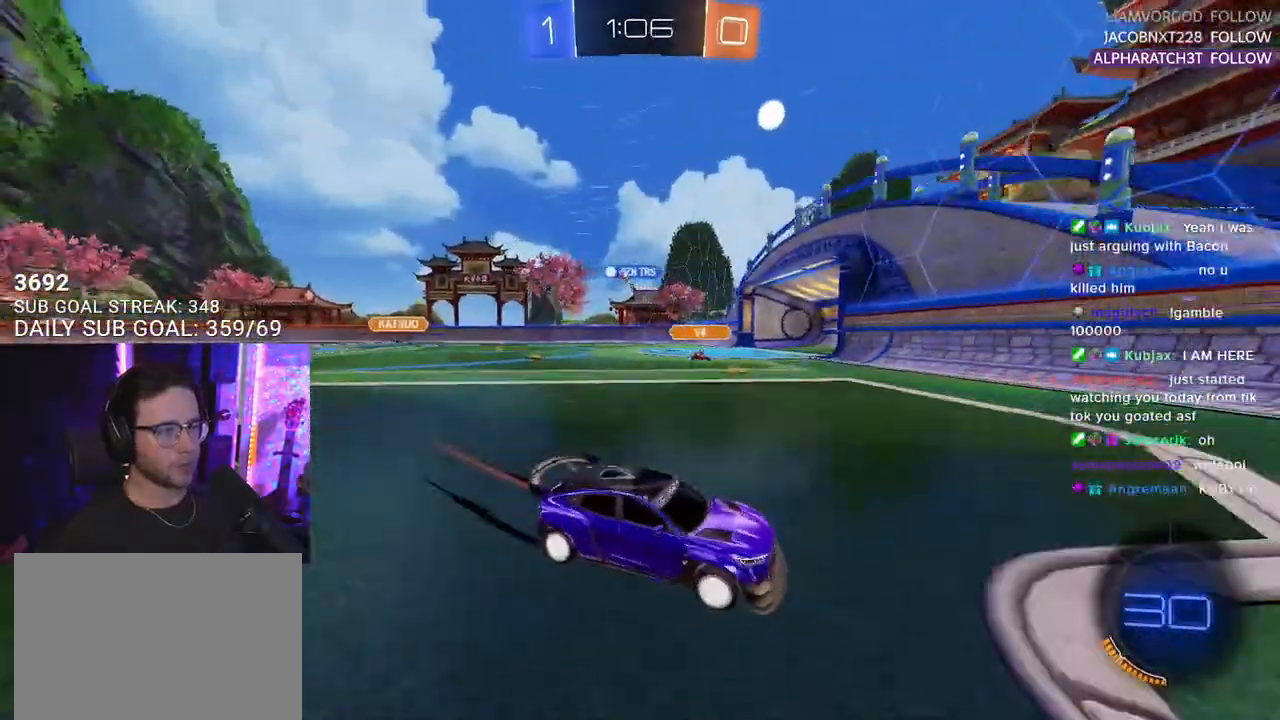
{"buttons": ["CROSS", "L2", "R2"], "left_stick": "down-left", "right_stick": "center", "events": [[33, "SQUARE", "up"], [167, "left_stick", "left"], [333, "CROSS", "down"], [383, "left_stick", "down-left"], [500, "L2", "down"]]}
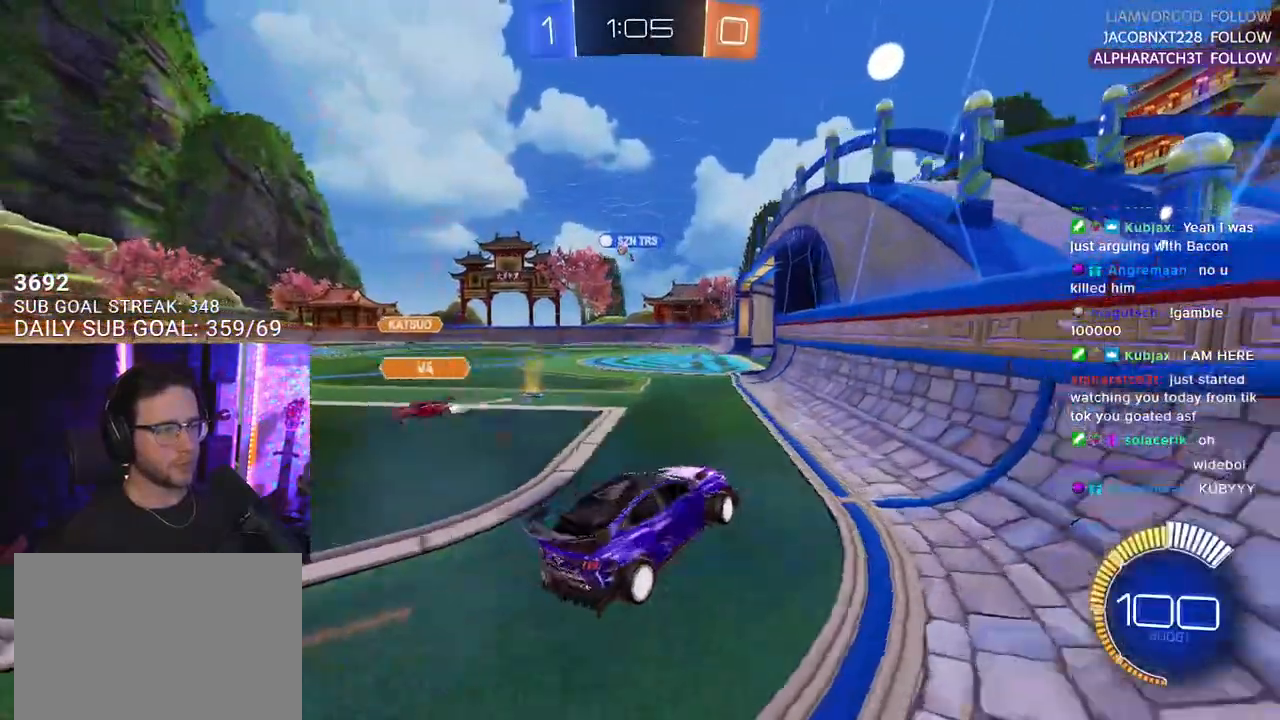
{"buttons": ["CROSS", "R1", "R2", "L3"], "left_stick": "down", "right_stick": "center", "events": [[33, "CROSS", "up"], [133, "left_stick", "up-left"], [183, "L2", "up"], [183, "left_stick", "up"], [233, "CROSS", "down"], [333, "CROSS", "up"], [333, "left_stick", "down-left"], [433, "CROSS", "down"], [500, "L3", "down"], [500, "R1", "down"], [500, "left_stick", "down"]]}